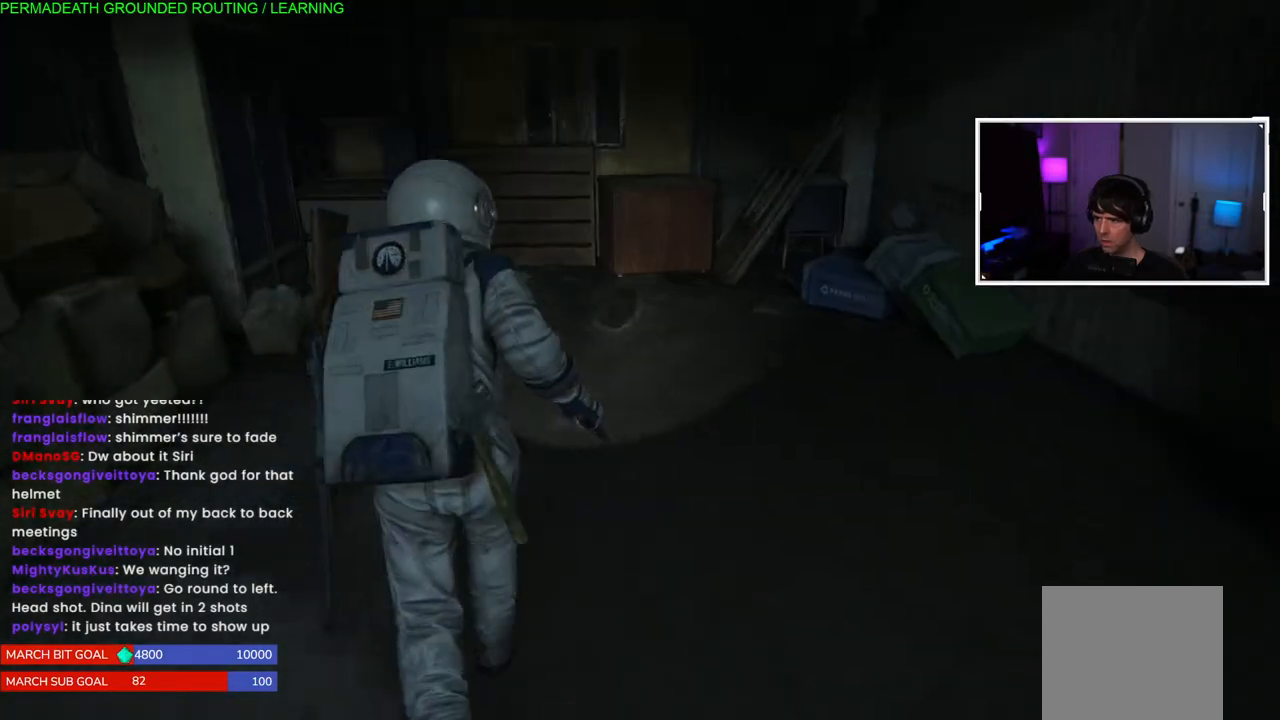
Gameplay with a controller (PlayStation layout); each line is a JSON object with the inputs held at the frame after it (dt_ms = milliseconds from this image to that frame). "events" lists button and stick changes between this image and that frame as [ms after this image, input, new state], when the widget could be followed in between. Not read: L3.
{"dt_ms": 500, "buttons": ["L1"], "left_stick": "up", "right_stick": "center", "events": []}
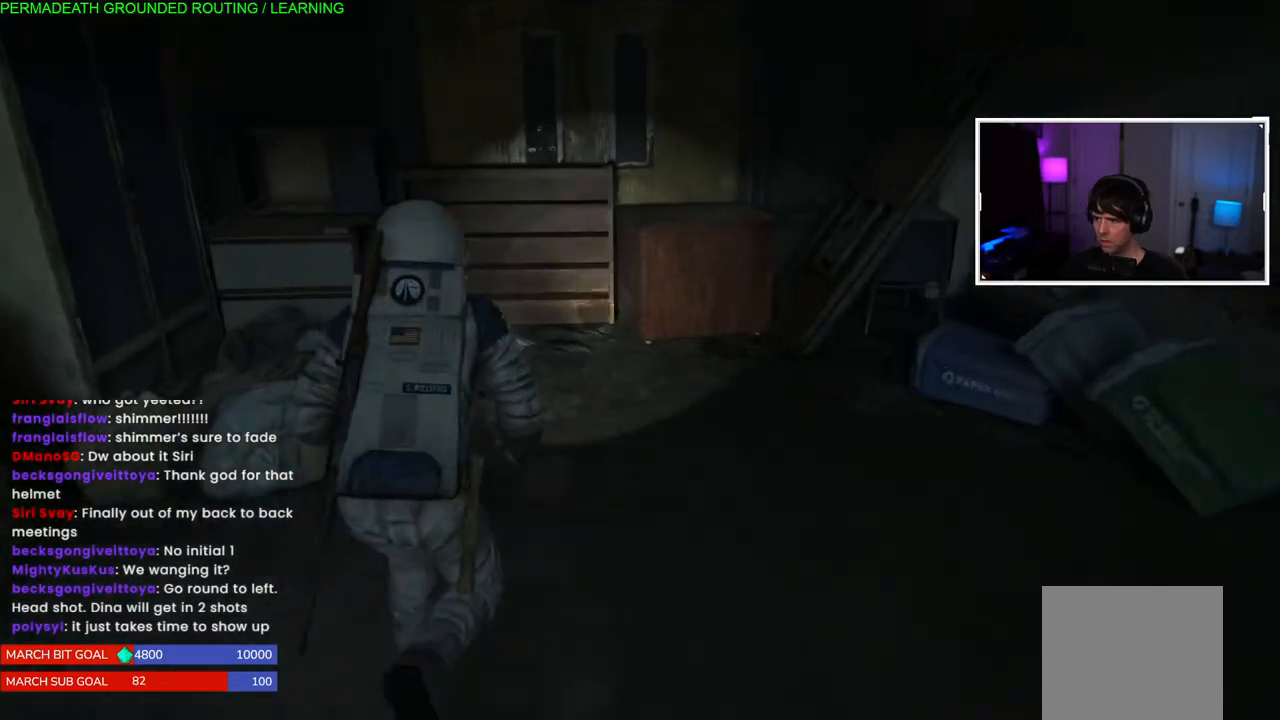
{"dt_ms": 500, "buttons": ["L1"], "left_stick": "right", "right_stick": "right", "events": [[33, "right_stick", "right"], [317, "left_stick", "right"]]}
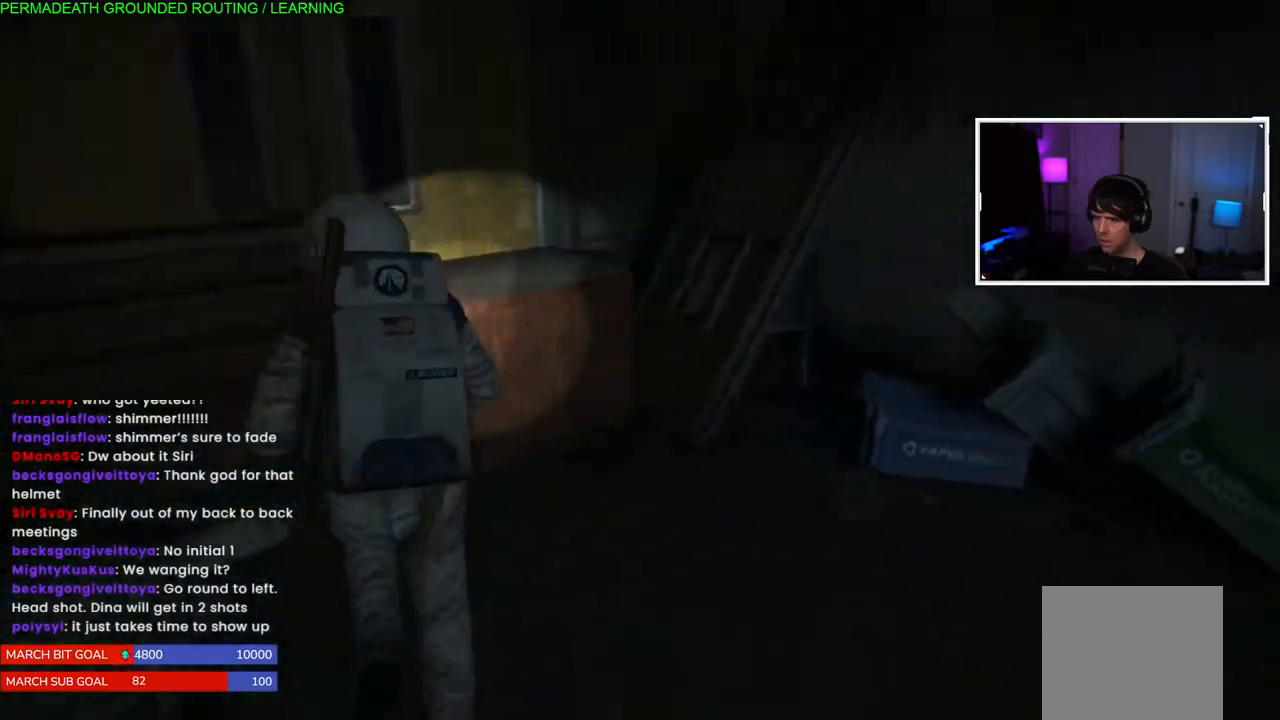
{"dt_ms": 500, "buttons": ["L1"], "left_stick": "right", "right_stick": "right", "events": []}
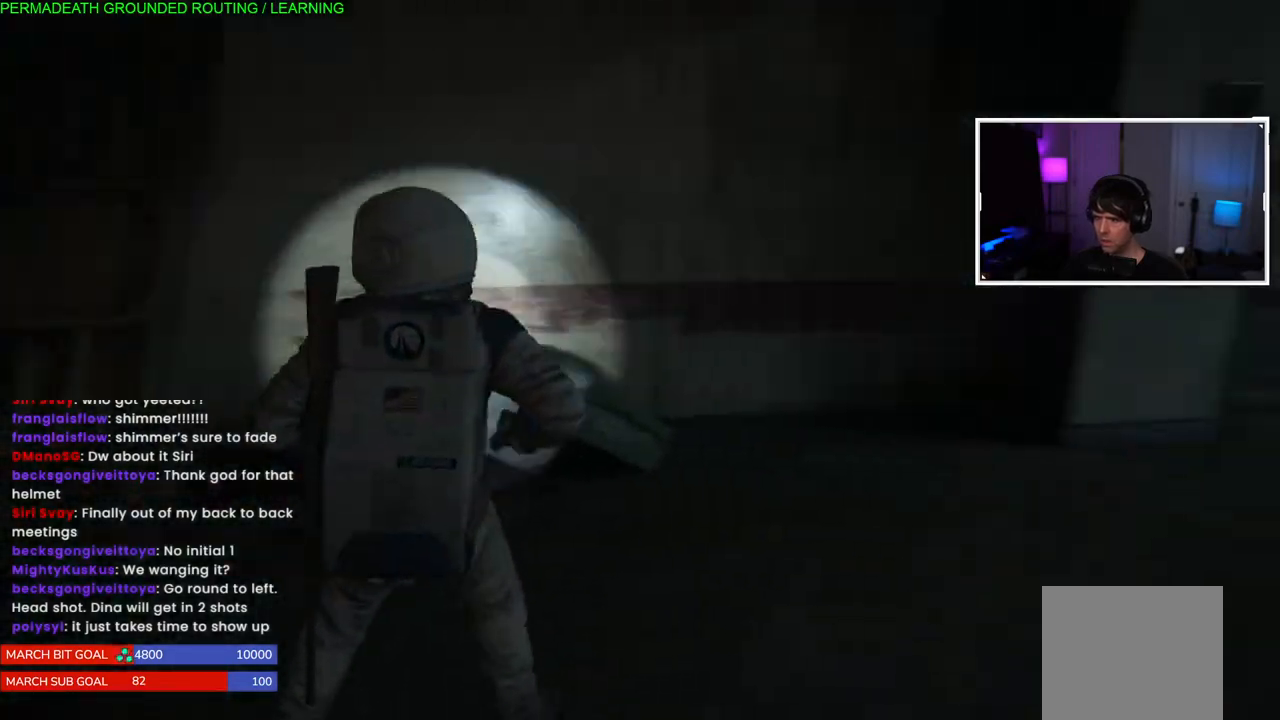
{"dt_ms": 500, "buttons": ["L1"], "left_stick": "up-right", "right_stick": "right"}
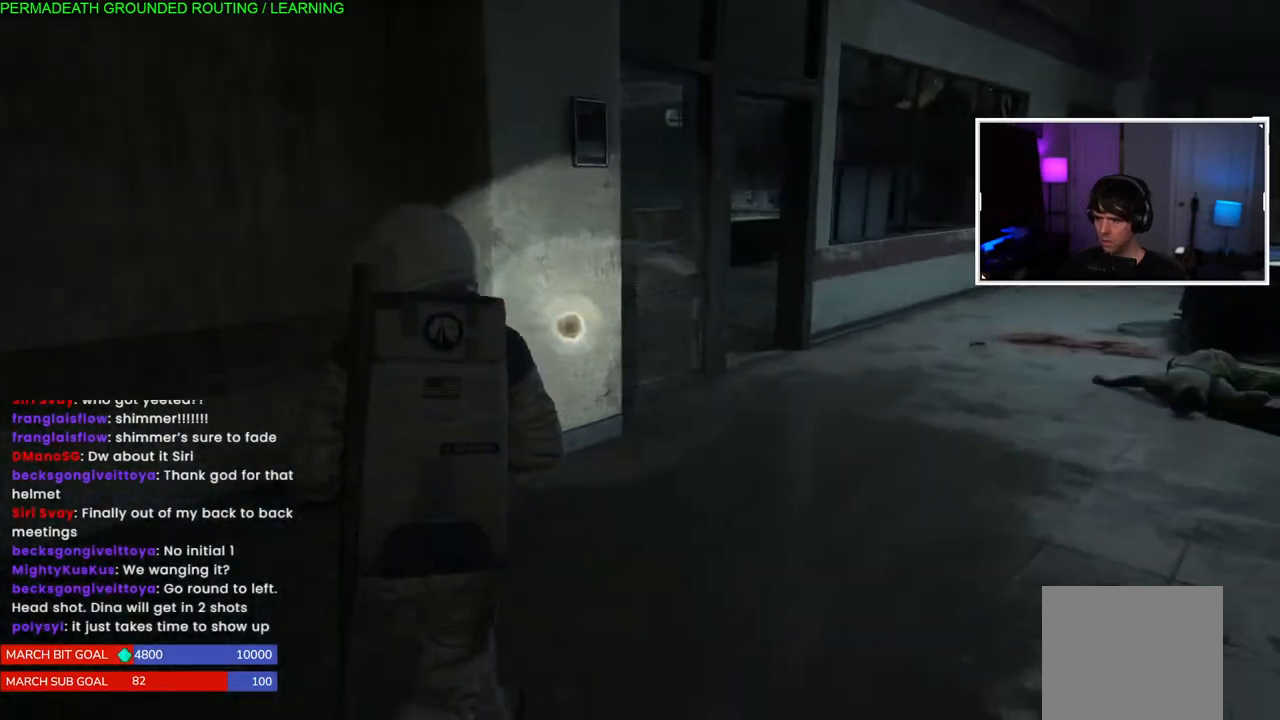
{"dt_ms": 500, "buttons": ["L1"], "left_stick": "up-right", "right_stick": "center", "events": [[67, "right_stick", "center"], [133, "right_stick", "left"], [250, "right_stick", "center"]]}
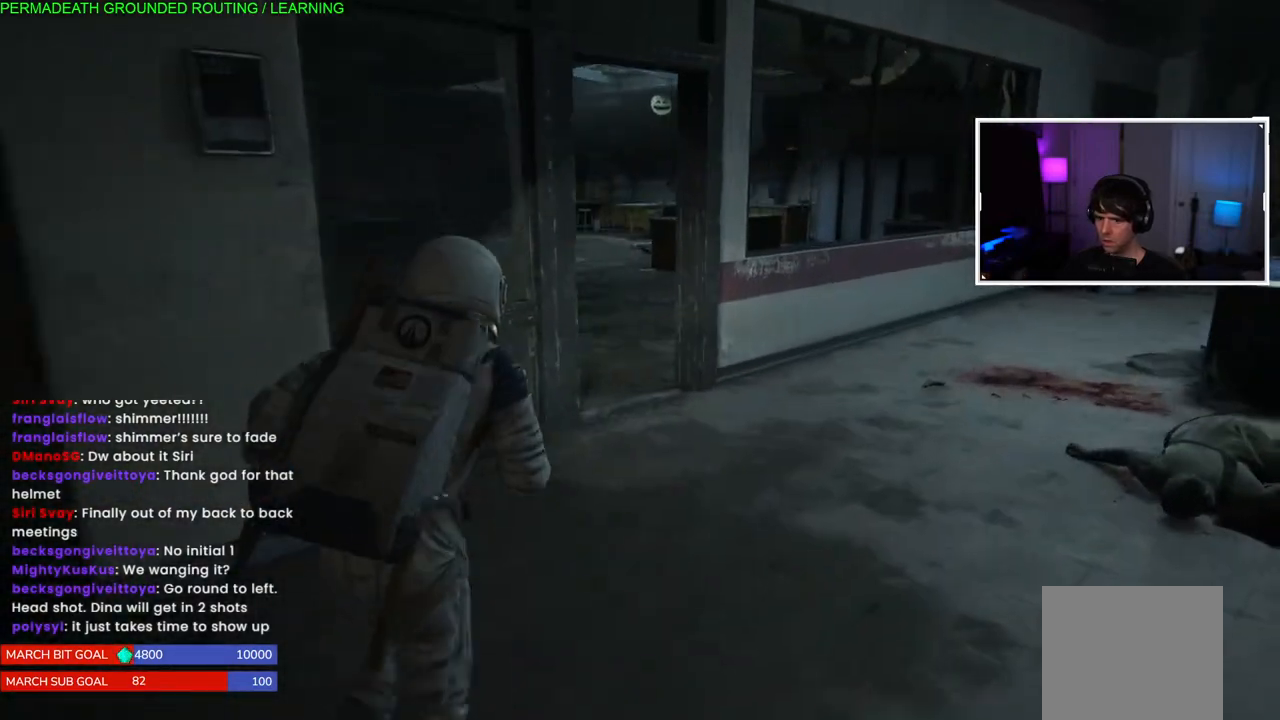
{"dt_ms": 500, "buttons": ["L1"], "left_stick": "up", "right_stick": "left", "events": [[33, "right_stick", "left"], [267, "right_stick", "center"], [367, "right_stick", "left"], [467, "left_stick", "up"]]}
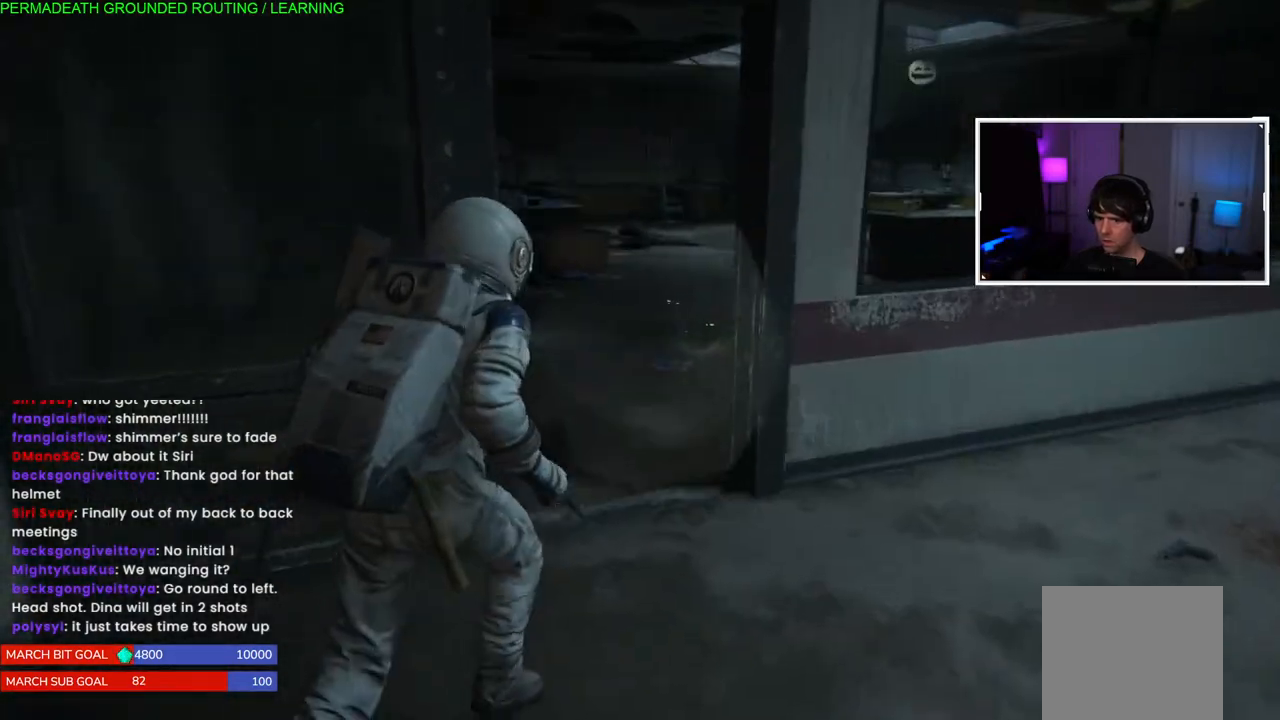
{"dt_ms": 500, "buttons": ["L1"], "left_stick": "up", "right_stick": "left", "events": []}
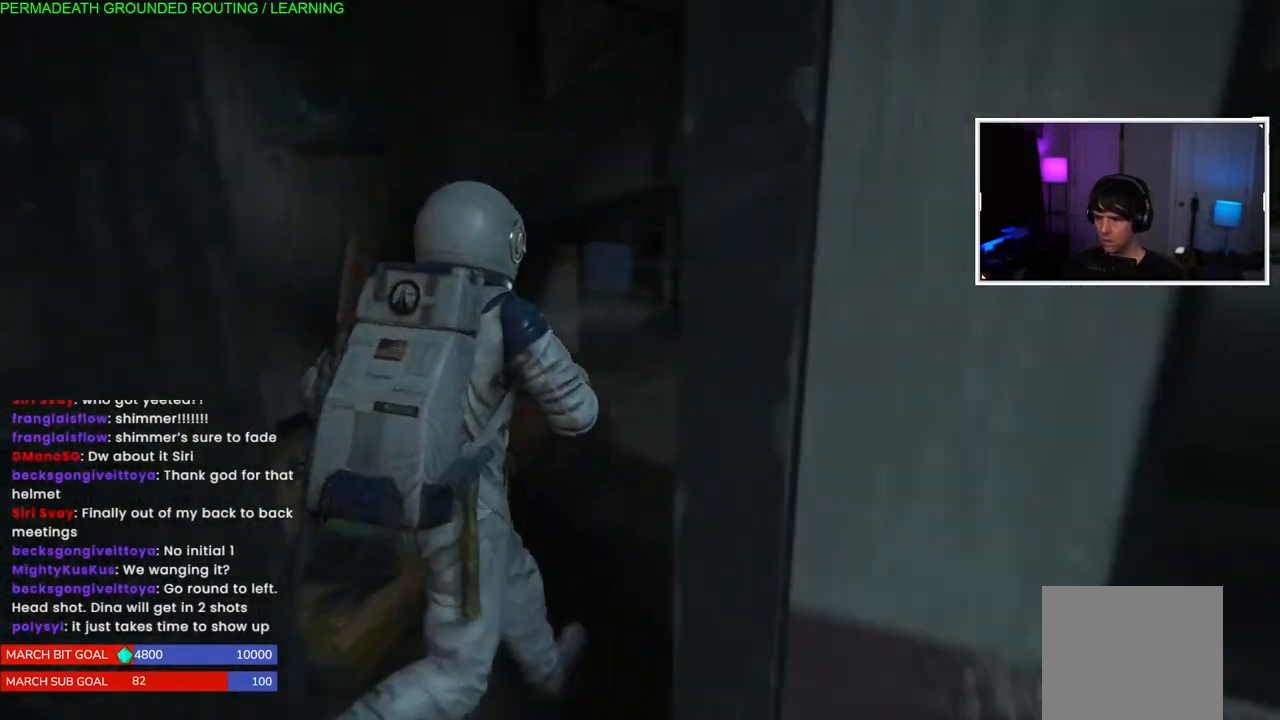
{"dt_ms": 500, "buttons": ["L1"], "left_stick": "up-right", "right_stick": "right", "events": [[17, "left_stick", "up-right"], [17, "right_stick", "center"], [217, "right_stick", "right"]]}
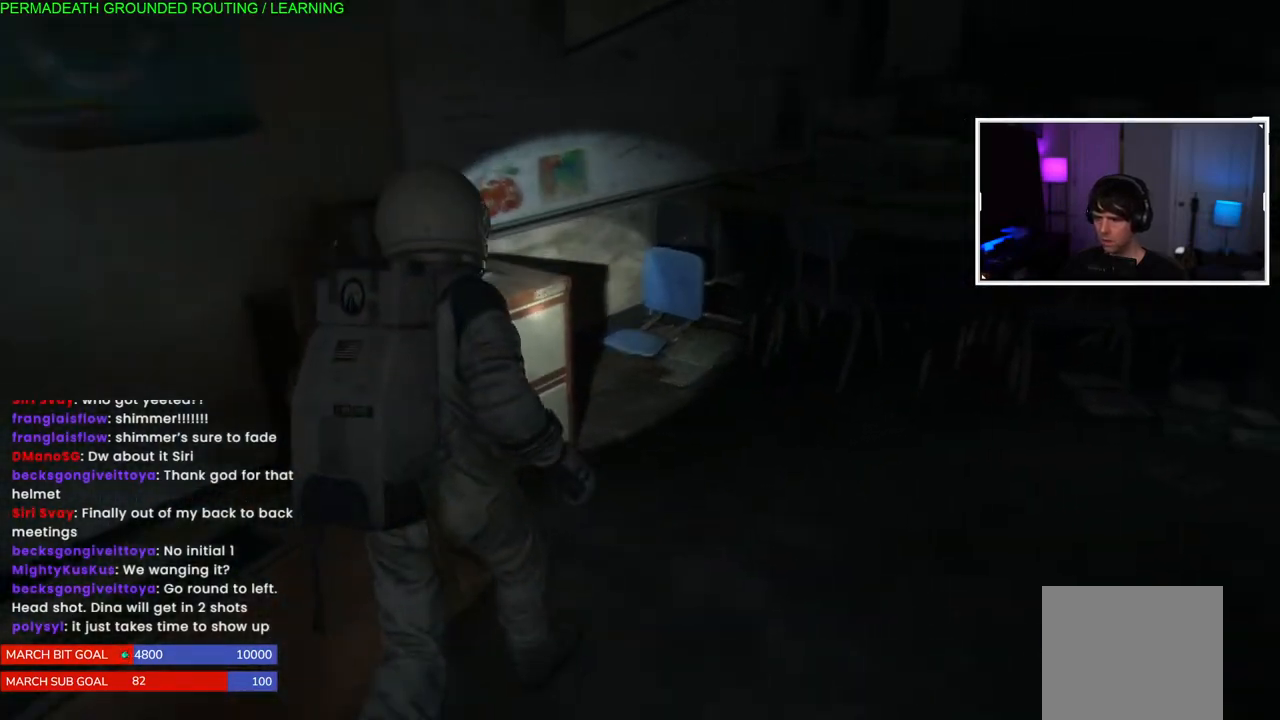
{"dt_ms": 500, "buttons": ["L1"], "left_stick": "down-right", "right_stick": "center", "events": [[17, "right_stick", "center"], [200, "left_stick", "left"], [300, "TRIANGLE", "down"], [333, "left_stick", "down-right"], [433, "TRIANGLE", "up"]]}
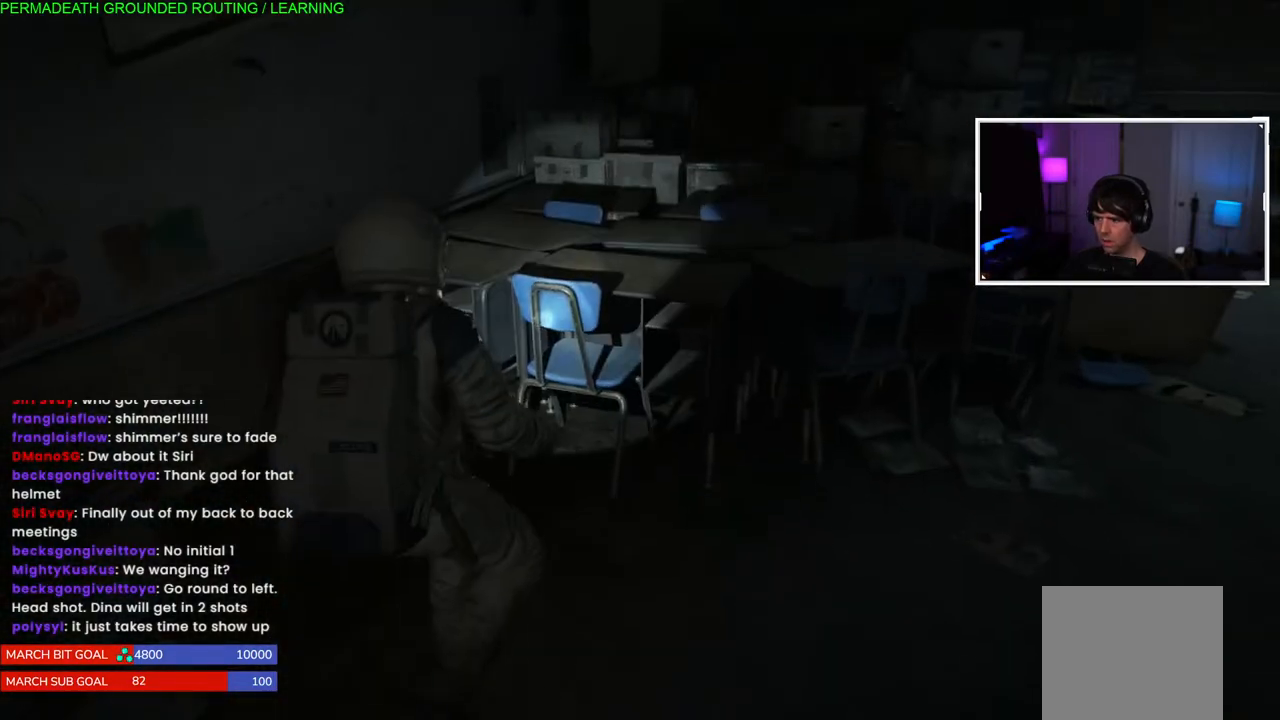
{"dt_ms": 500, "buttons": ["L1"], "left_stick": "up-right", "right_stick": "right", "events": [[150, "right_stick", "right"], [200, "left_stick", "right"], [367, "left_stick", "up-right"]]}
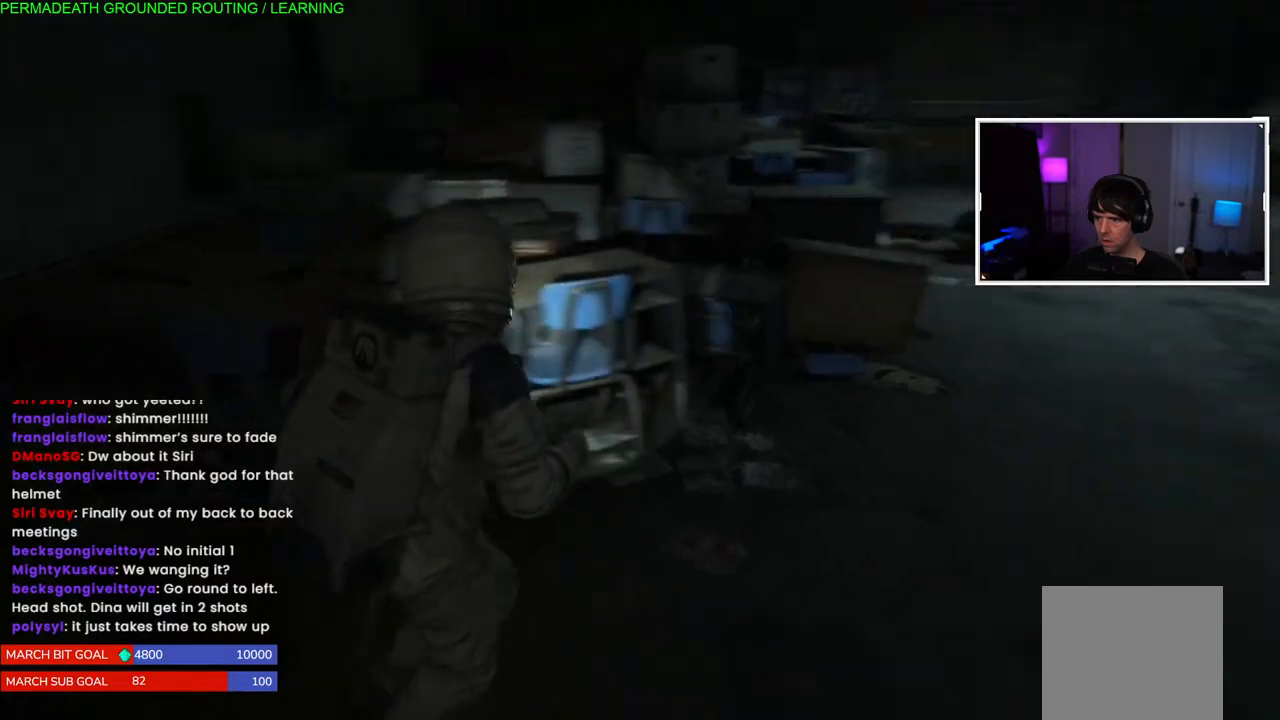
{"dt_ms": 500, "buttons": ["L1"], "left_stick": "up-right", "right_stick": "center", "events": [[50, "right_stick", "center"], [183, "TRIANGLE", "down"], [283, "TRIANGLE", "up"], [383, "TRIANGLE", "down"], [433, "TRIANGLE", "up"]]}
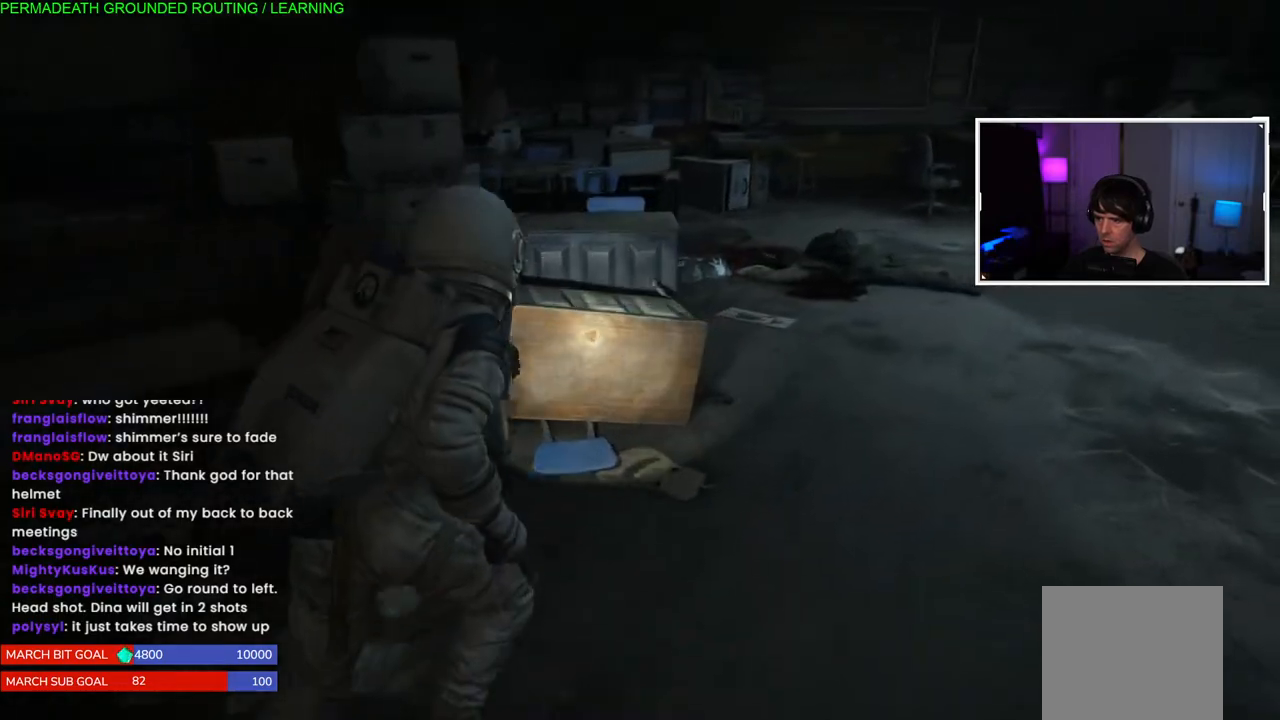
{"dt_ms": 500, "buttons": ["TRIANGLE", "L1"], "left_stick": "up-right", "right_stick": "center", "events": [[67, "right_stick", "left"], [183, "right_stick", "center"], [283, "TRIANGLE", "down"], [400, "TRIANGLE", "up"], [467, "TRIANGLE", "down"]]}
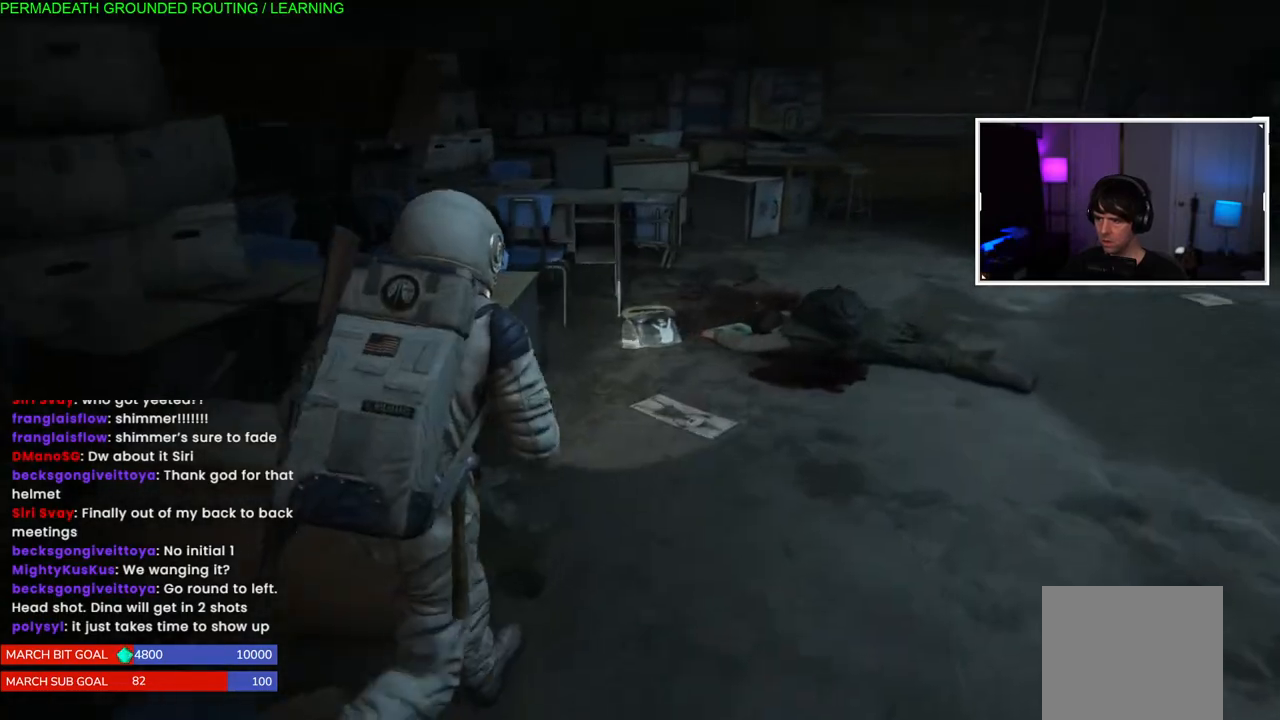
{"dt_ms": 500, "buttons": ["L1"], "left_stick": "up-right", "right_stick": "center", "events": [[83, "TRIANGLE", "up"], [150, "TRIANGLE", "down"], [283, "TRIANGLE", "up"], [383, "TRIANGLE", "down"], [483, "TRIANGLE", "up"]]}
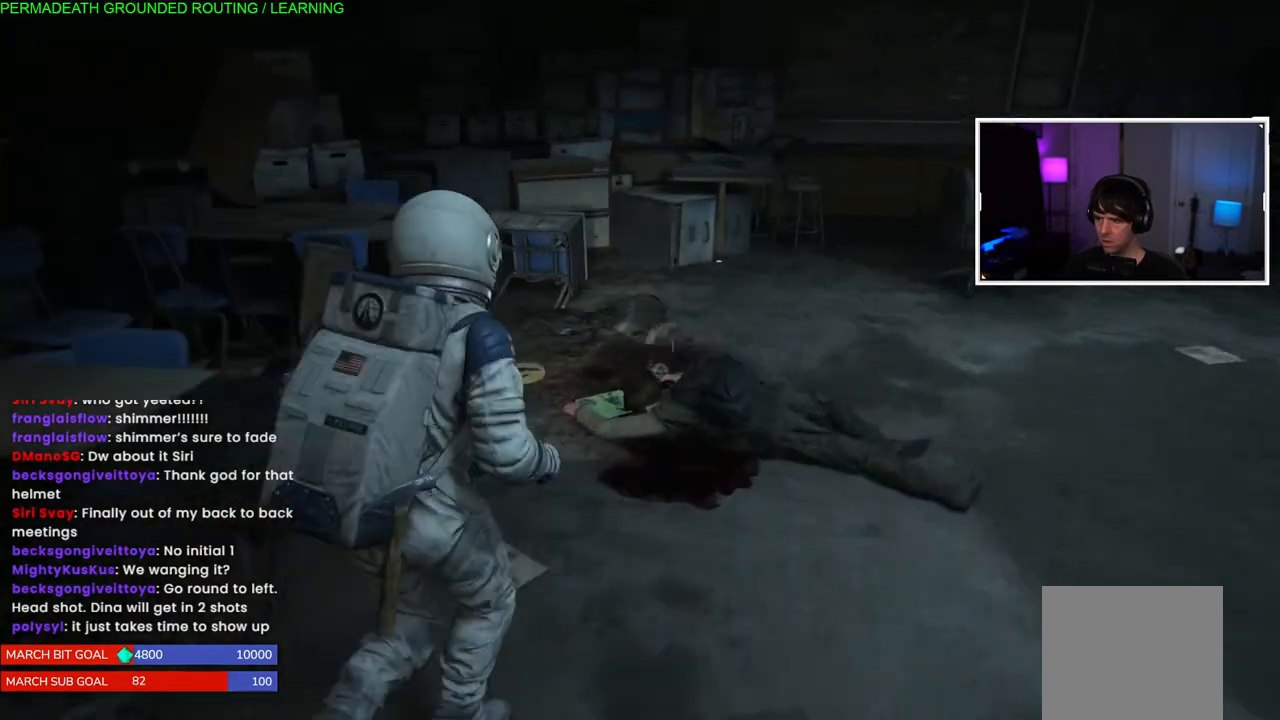
{"dt_ms": 500, "buttons": ["TRIANGLE", "L1"], "left_stick": "up-right", "right_stick": "center", "events": [[67, "TRIANGLE", "down"], [183, "TRIANGLE", "up"], [267, "TRIANGLE", "down"], [367, "TRIANGLE", "up"], [467, "TRIANGLE", "down"]]}
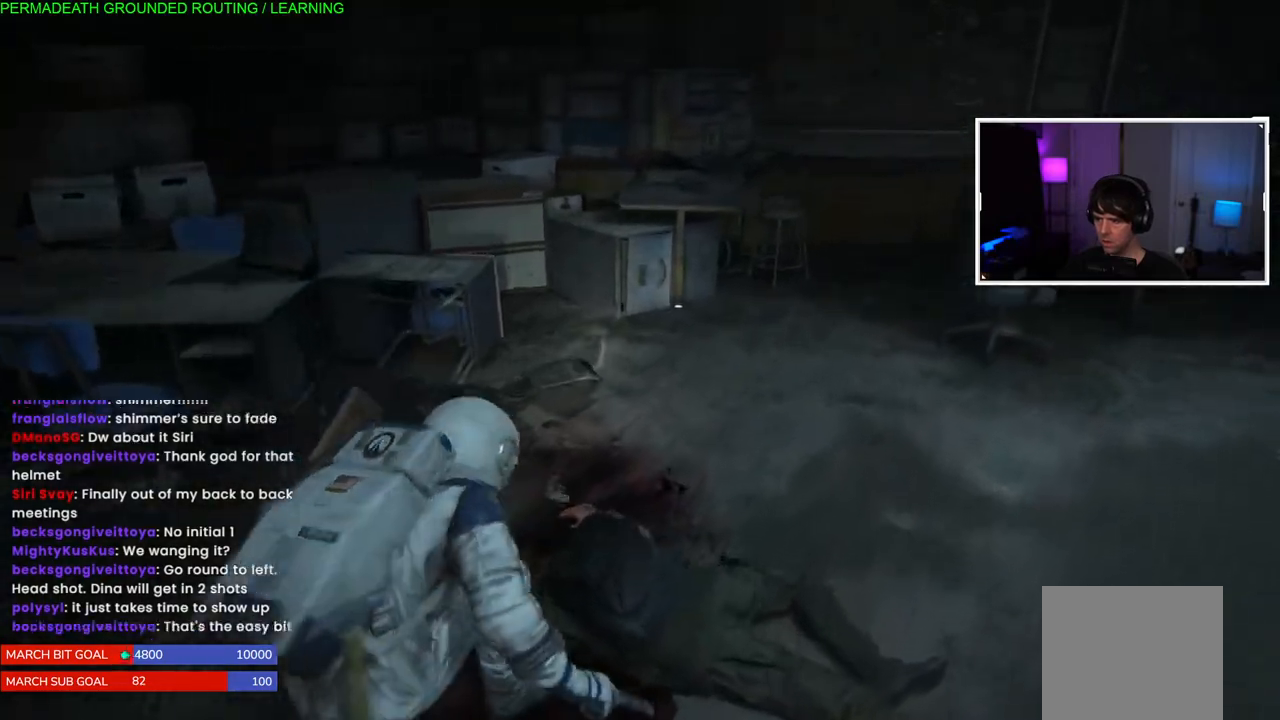
{"dt_ms": 1000, "buttons": ["L1"], "left_stick": "up-right", "right_stick": "center"}
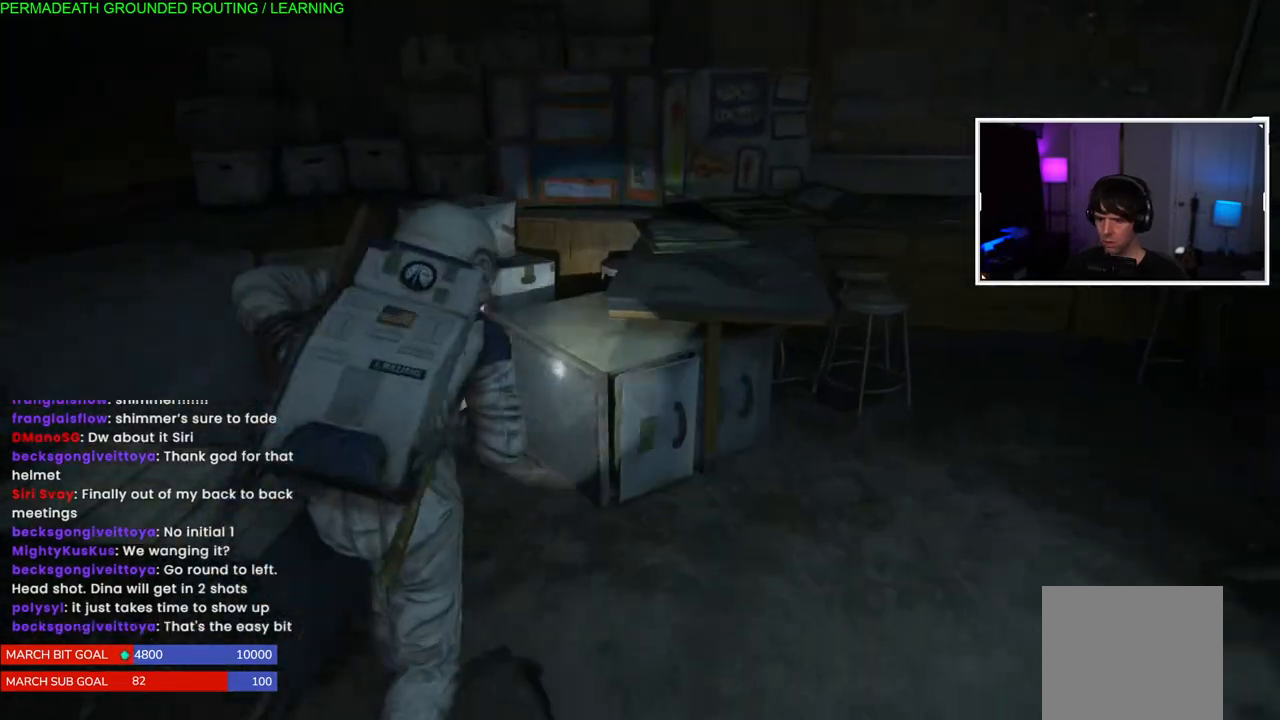
{"dt_ms": 500, "buttons": ["TRIANGLE", "L1"], "left_stick": "right", "right_stick": "center", "events": [[67, "TRIANGLE", "down"], [200, "TRIANGLE", "up"], [250, "left_stick", "right"], [267, "TRIANGLE", "down"], [400, "TRIANGLE", "up"], [467, "TRIANGLE", "down"]]}
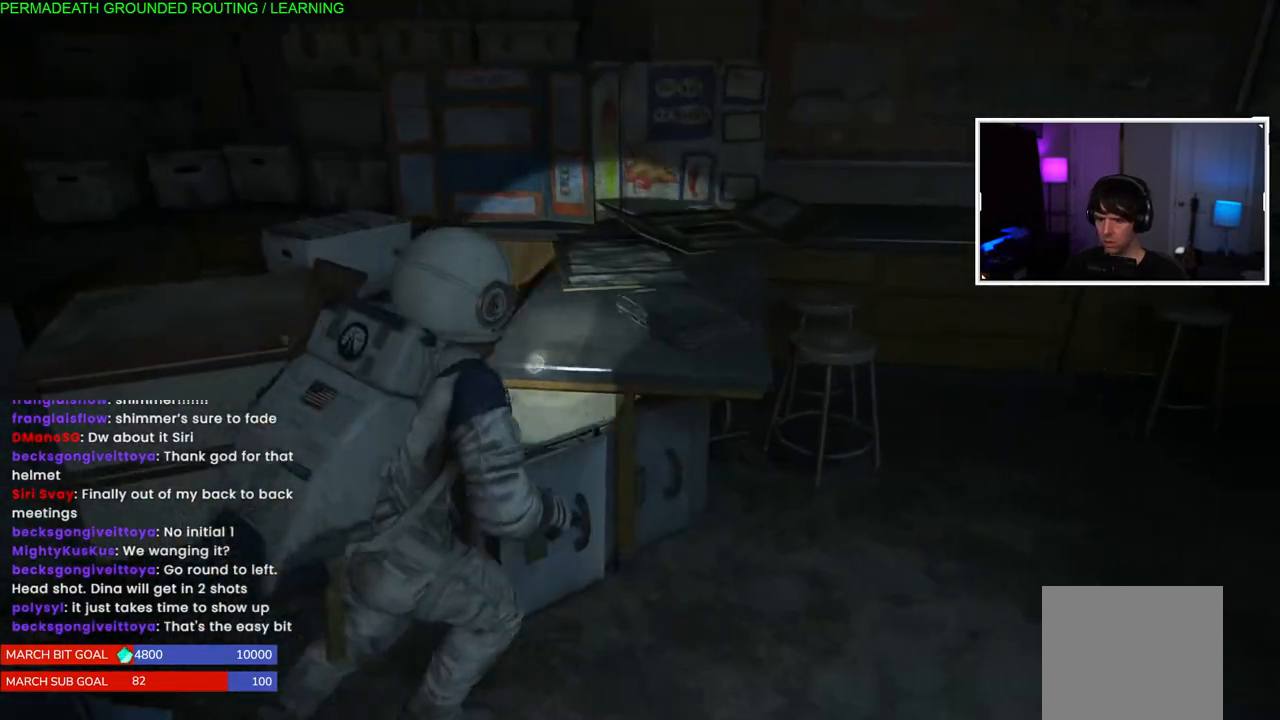
{"dt_ms": 500, "buttons": ["TRIANGLE", "L1"], "left_stick": "up-right", "right_stick": "center", "events": [[67, "TRIANGLE", "up"], [133, "left_stick", "up-right"], [233, "right_stick", "right"], [350, "left_stick", "right"], [350, "right_stick", "center"], [467, "TRIANGLE", "down"], [483, "left_stick", "up-right"]]}
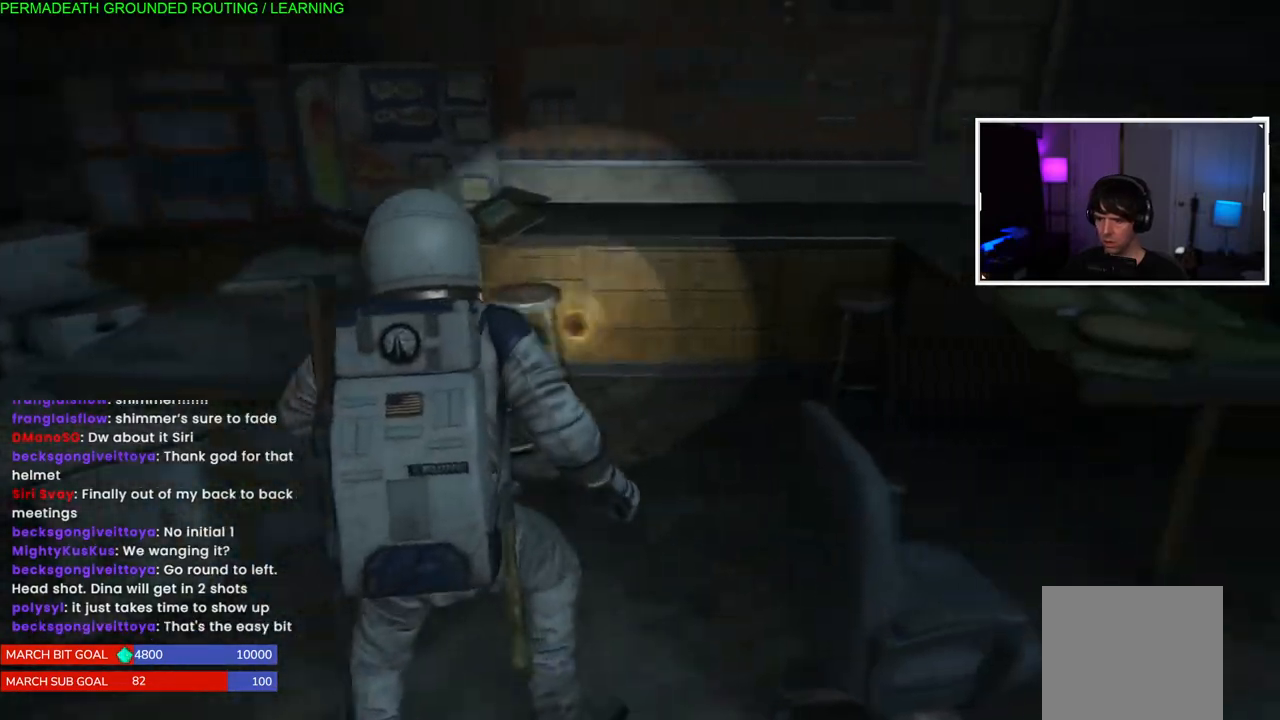
{"dt_ms": 500, "buttons": ["L1"], "left_stick": "down-right", "right_stick": "center", "events": [[83, "TRIANGLE", "up"], [317, "right_stick", "down-right"], [400, "left_stick", "down-right"], [483, "right_stick", "center"]]}
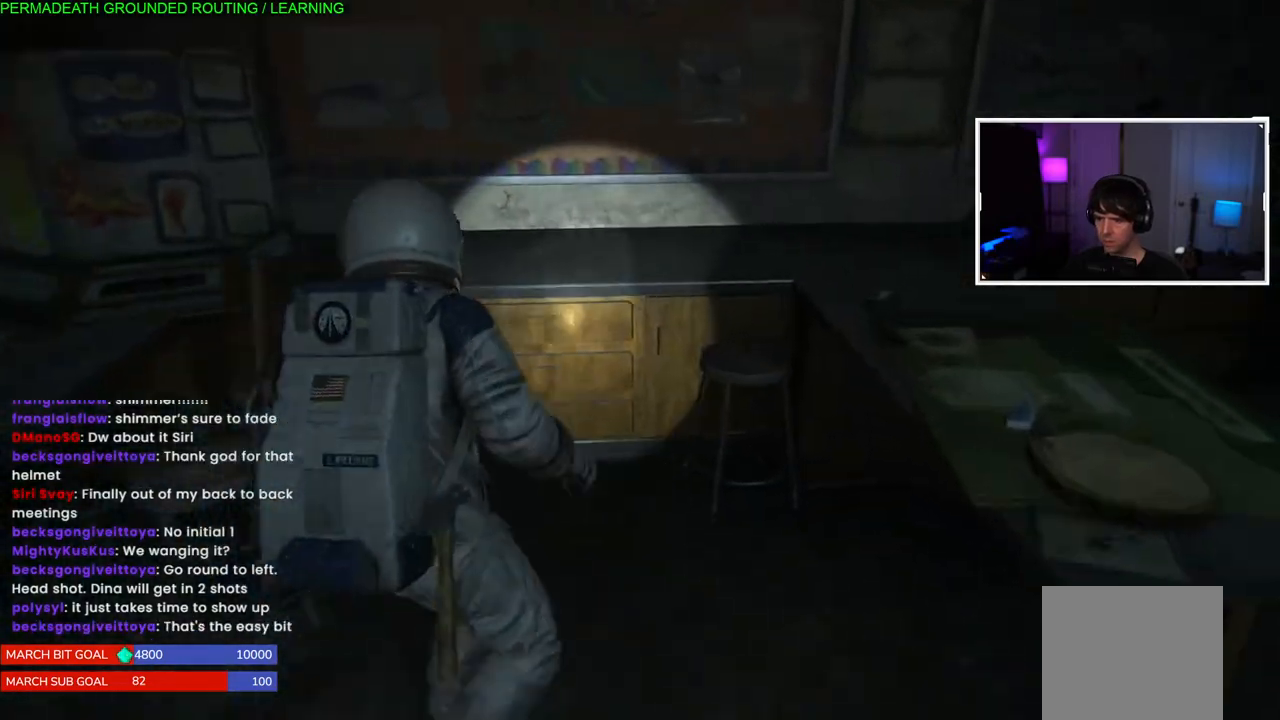
{"dt_ms": 500, "buttons": ["L1"], "left_stick": "down", "right_stick": "center", "events": [[83, "TRIANGLE", "down"], [200, "TRIANGLE", "up"], [283, "TRIANGLE", "down"], [417, "TRIANGLE", "up"], [433, "left_stick", "down"]]}
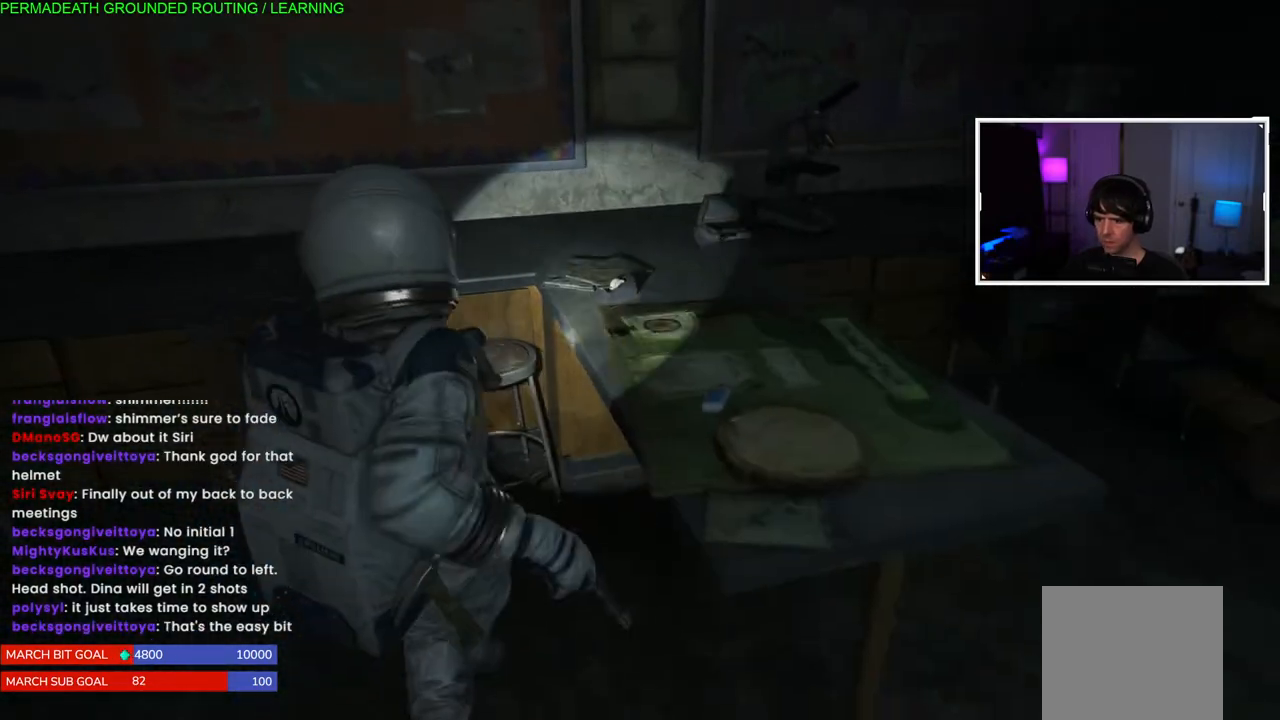
{"dt_ms": 500, "buttons": ["L1"], "left_stick": "down-right", "right_stick": "right", "events": [[17, "TRIANGLE", "down"], [133, "TRIANGLE", "up"], [183, "left_stick", "down-right"], [300, "right_stick", "down-right"], [433, "right_stick", "right"]]}
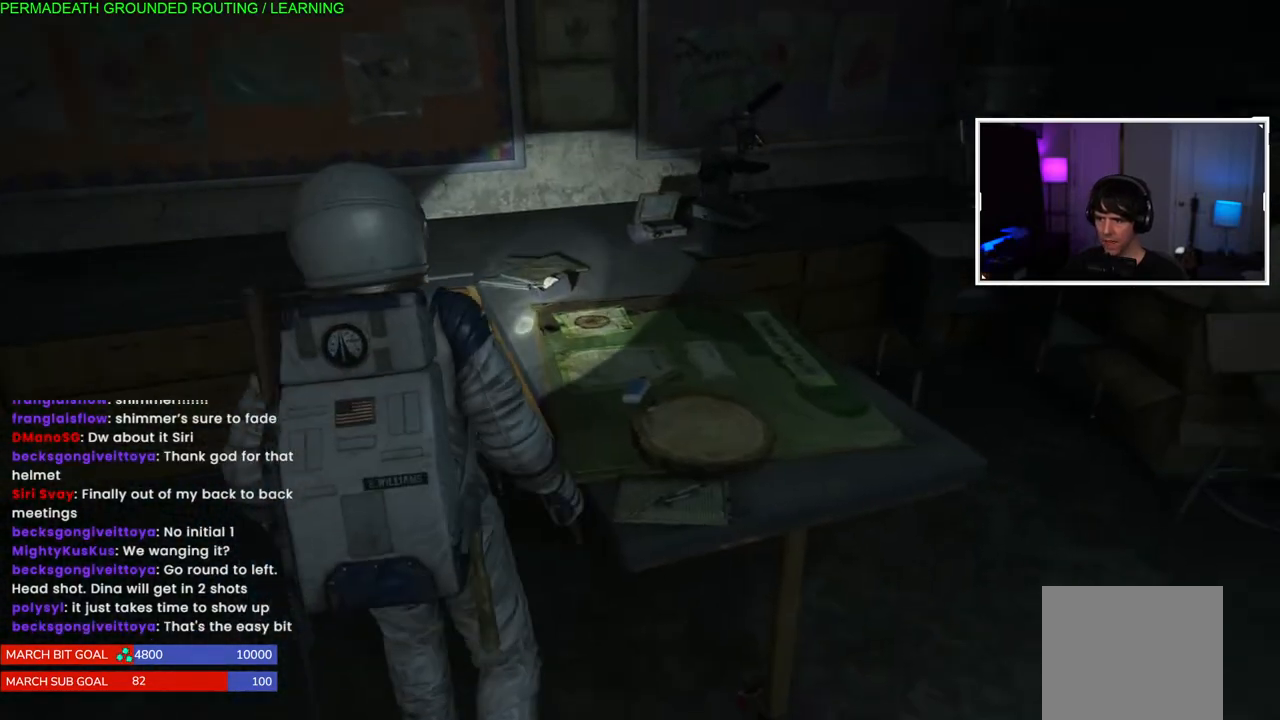
{"dt_ms": 500, "buttons": ["L1"], "left_stick": "down-left", "right_stick": "right", "events": [[50, "left_stick", "center"], [67, "right_stick", "center"], [200, "left_stick", "left"], [283, "right_stick", "right"], [467, "left_stick", "down-left"]]}
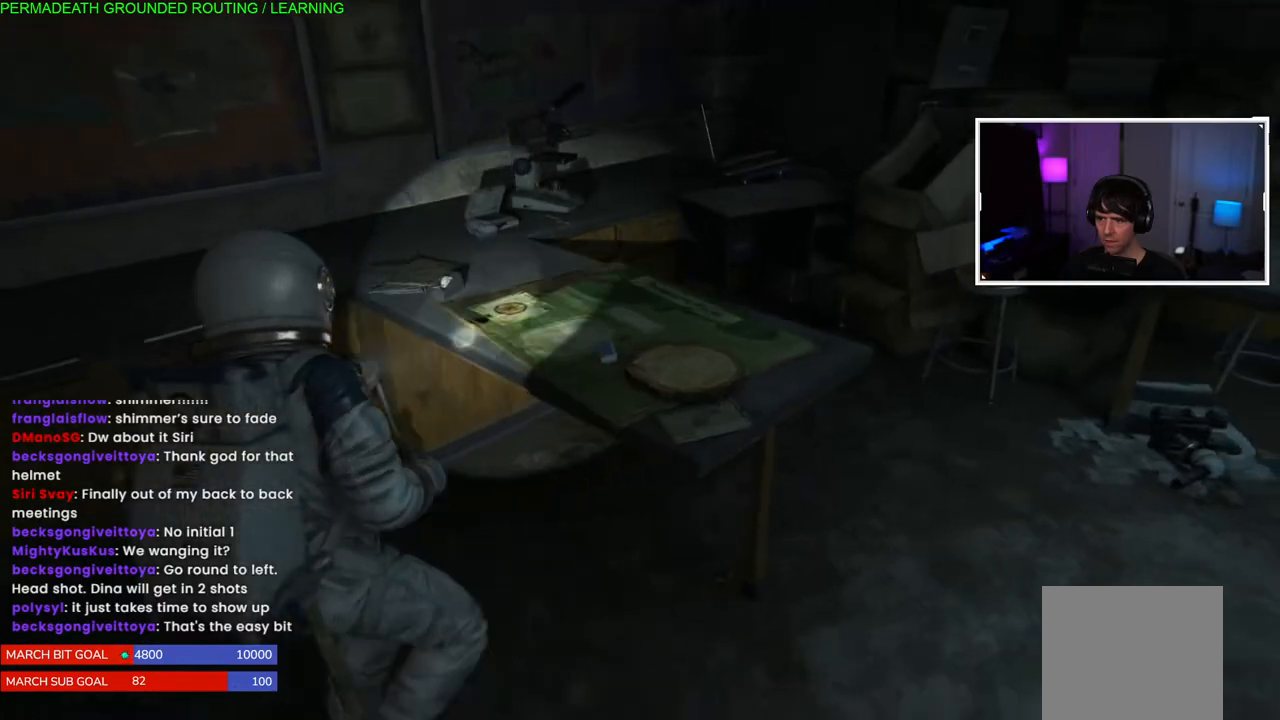
{"dt_ms": 500, "buttons": ["L1"], "left_stick": "down-right", "right_stick": "center", "events": [[67, "left_stick", "down"], [317, "right_stick", "center"], [433, "left_stick", "down-right"]]}
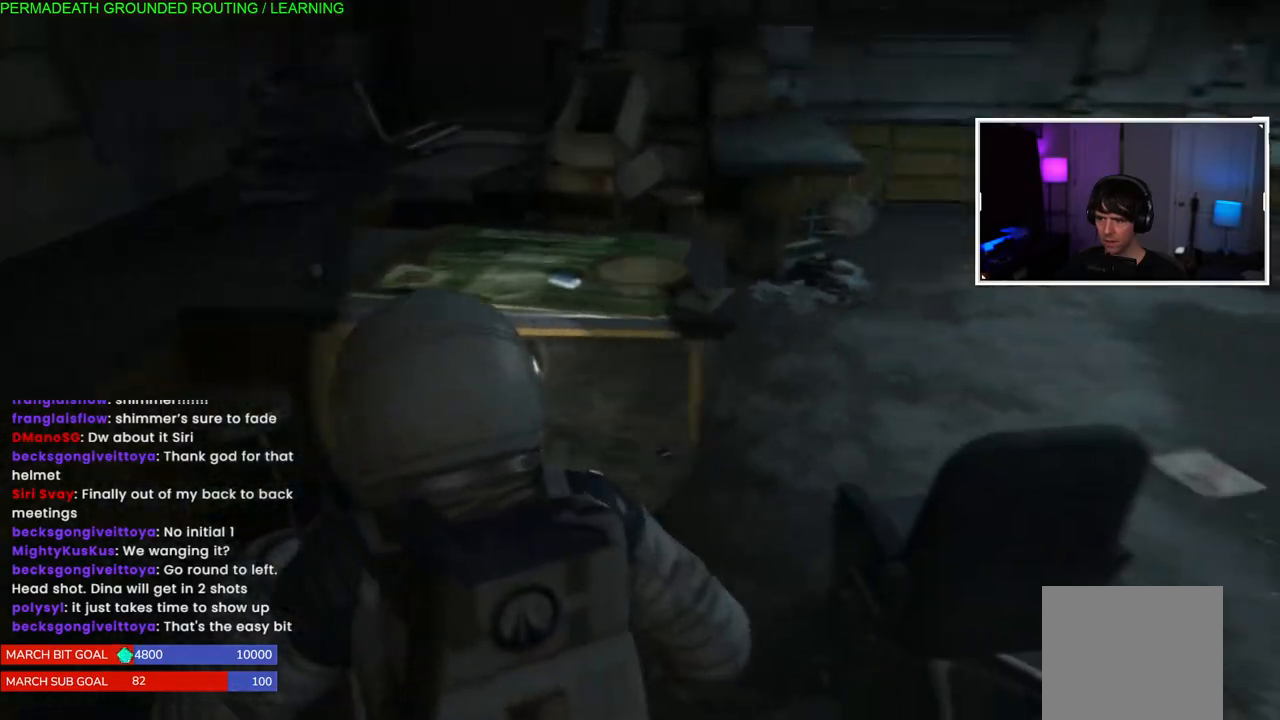
{"dt_ms": 500, "buttons": ["L1"], "left_stick": "up-right", "right_stick": "right", "events": [[50, "left_stick", "right"], [233, "left_stick", "up-right"], [283, "right_stick", "left"], [450, "right_stick", "right"]]}
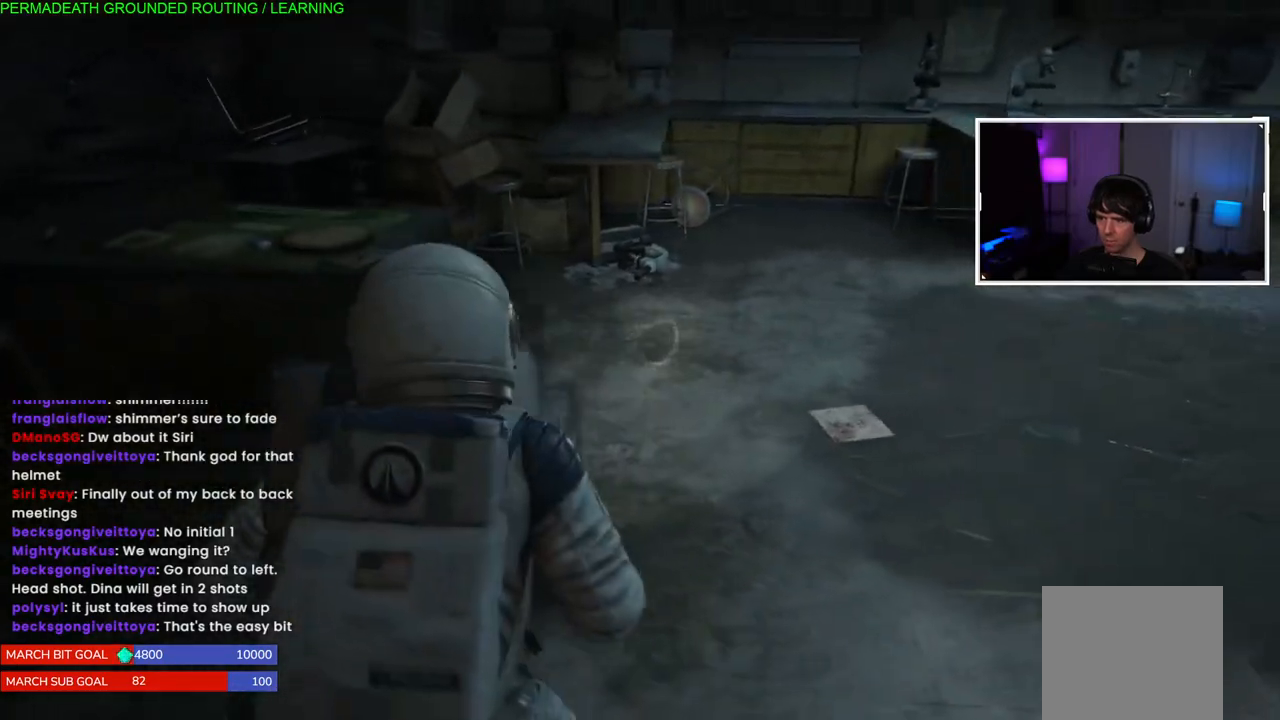
{"dt_ms": 500, "buttons": ["TRIANGLE", "L1"], "left_stick": "up-right", "right_stick": "center", "events": [[117, "right_stick", "left"], [283, "right_stick", "center"], [467, "TRIANGLE", "down"]]}
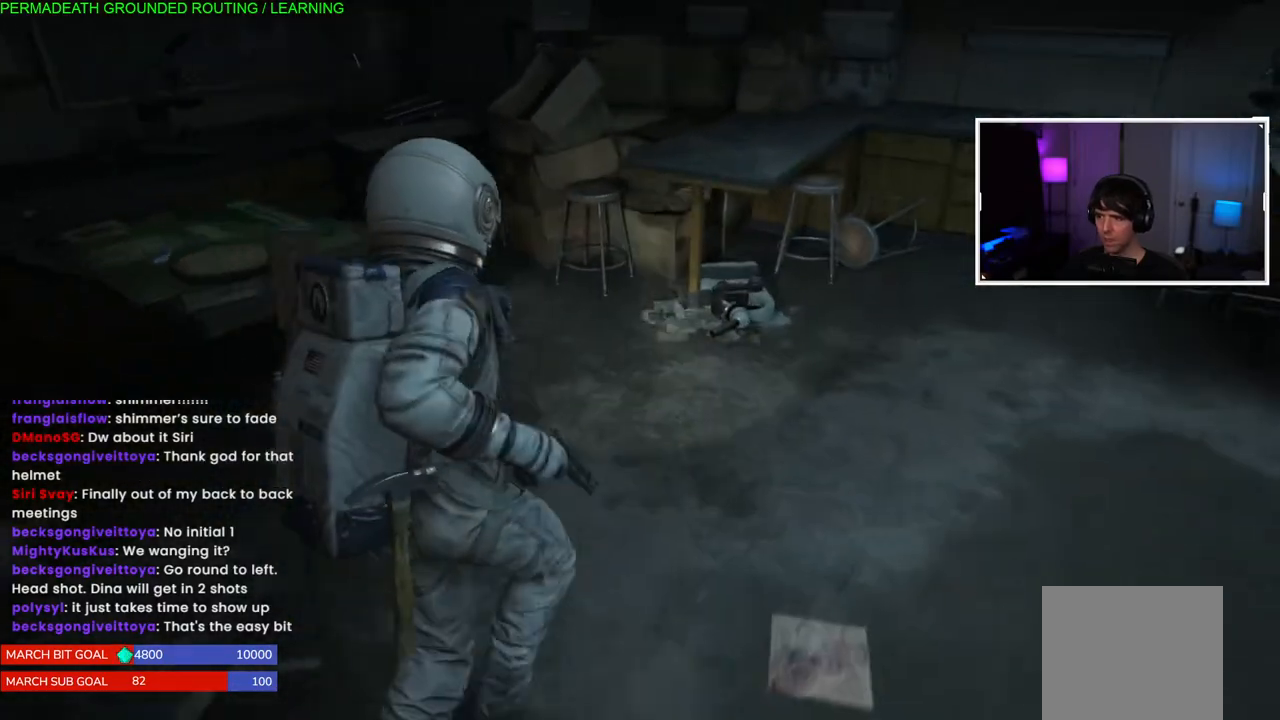
{"dt_ms": 500, "buttons": ["L1"], "left_stick": "up-right", "right_stick": "right", "events": [[33, "TRIANGLE", "up"], [117, "TRIANGLE", "down"], [183, "TRIANGLE", "up"], [383, "right_stick", "right"]]}
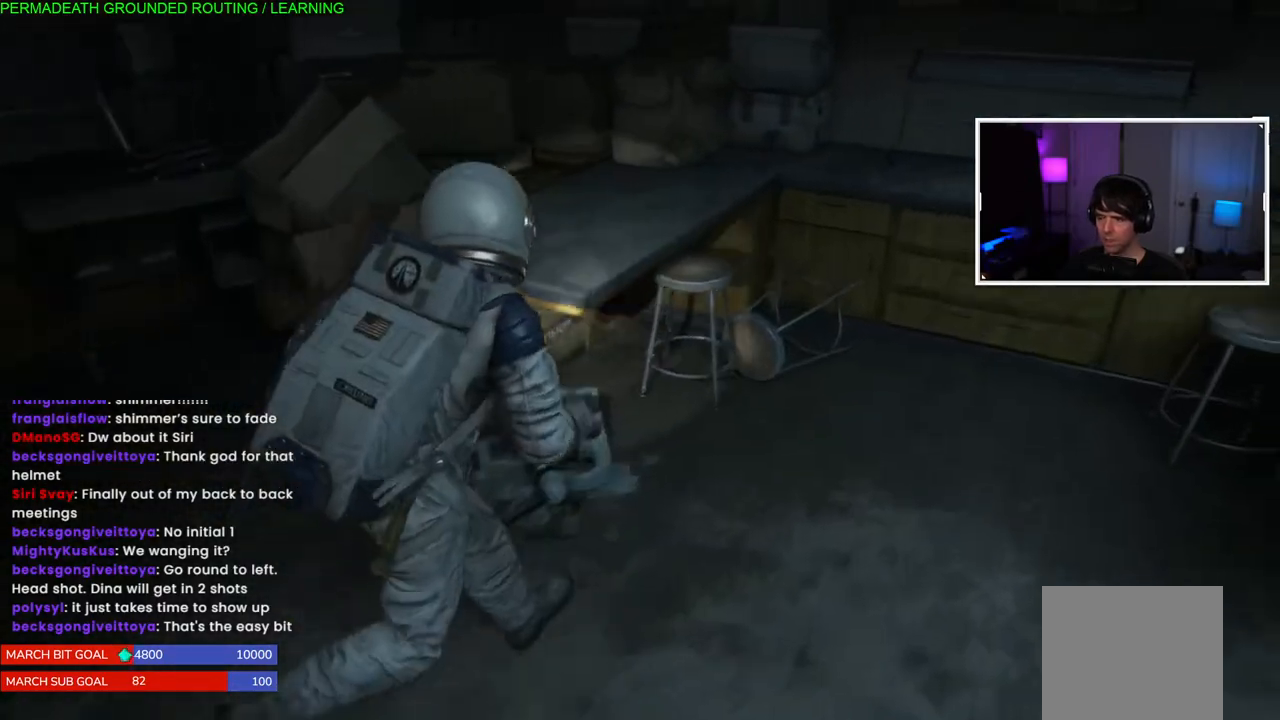
{"dt_ms": 500, "buttons": ["L1"], "left_stick": "right", "right_stick": "right", "events": [[317, "left_stick", "right"]]}
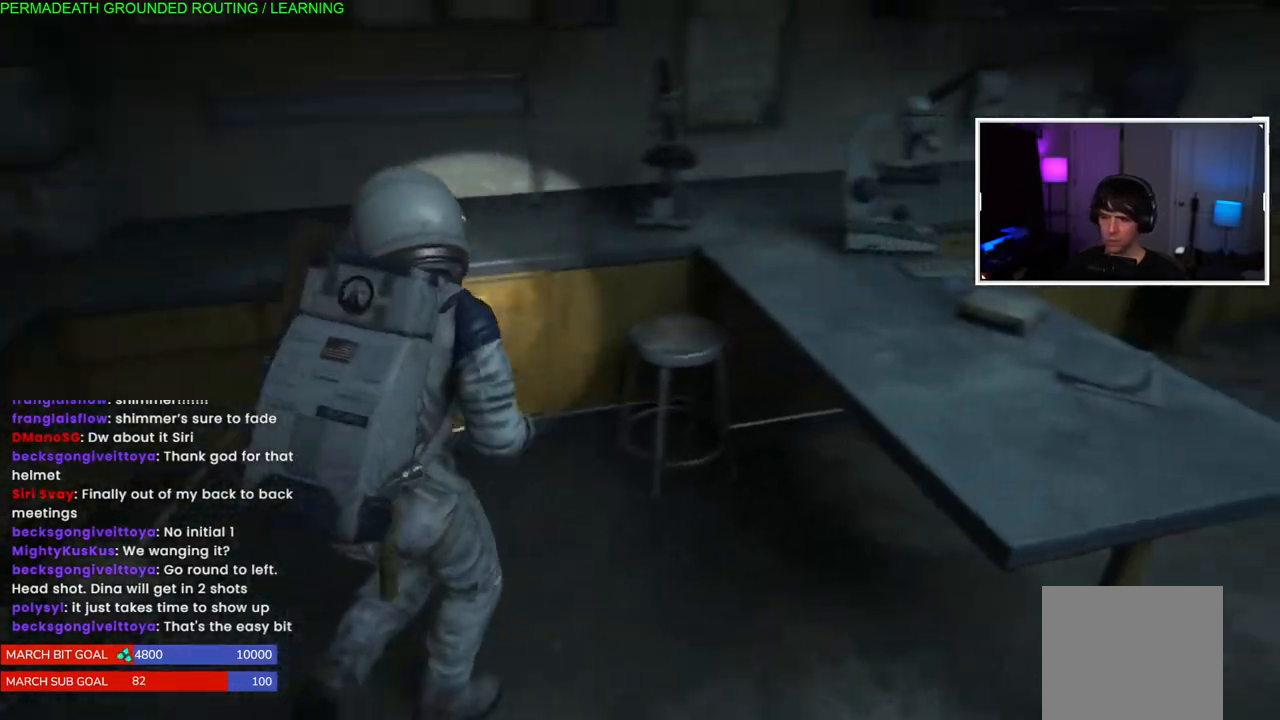
{"dt_ms": 500, "buttons": ["L1"], "left_stick": "up-right", "right_stick": "up-right", "events": [[183, "right_stick", "center"], [300, "right_stick", "up-right"], [483, "left_stick", "up-right"]]}